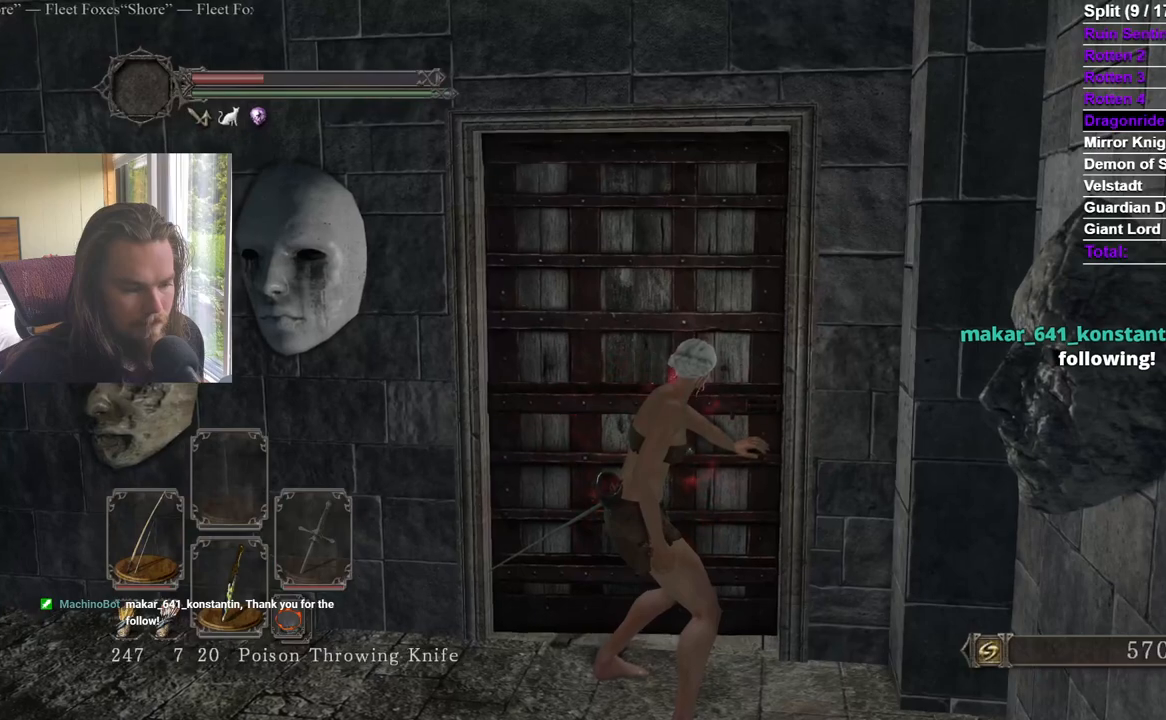
Gameplay with a controller (Xbox layout); each line is a JSON object with the inputs held at the frame after it. "events" lists button and stick changes between this image and that frame as [ms after this image, input, new state], when the widget could be followed in between. Not read: X.
{"buttons": [], "left_stick": "up", "right_stick": "center", "events": [[17, "right_stick", "up"], [67, "right_stick", "center"], [100, "left_stick", "up"]]}
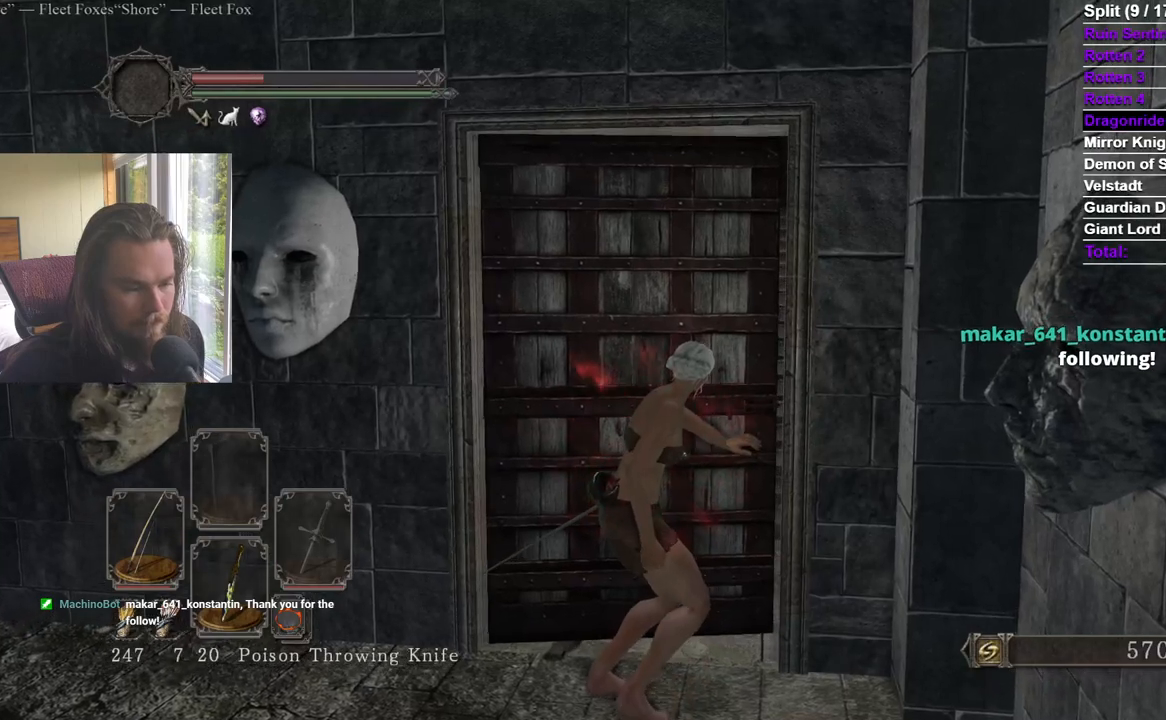
{"buttons": [], "left_stick": "up", "right_stick": "center", "events": [[33, "right_stick", "up"], [133, "right_stick", "center"], [417, "right_stick", "up-left"], [484, "right_stick", "center"]]}
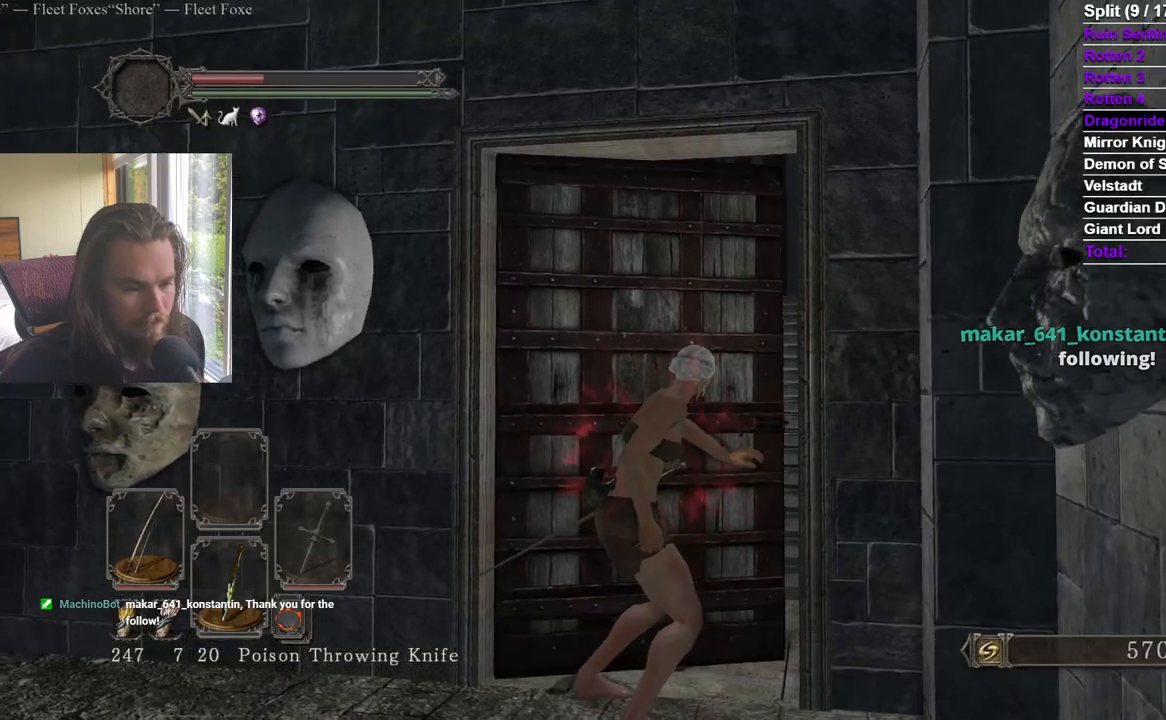
{"buttons": [], "left_stick": "up", "right_stick": "up-left"}
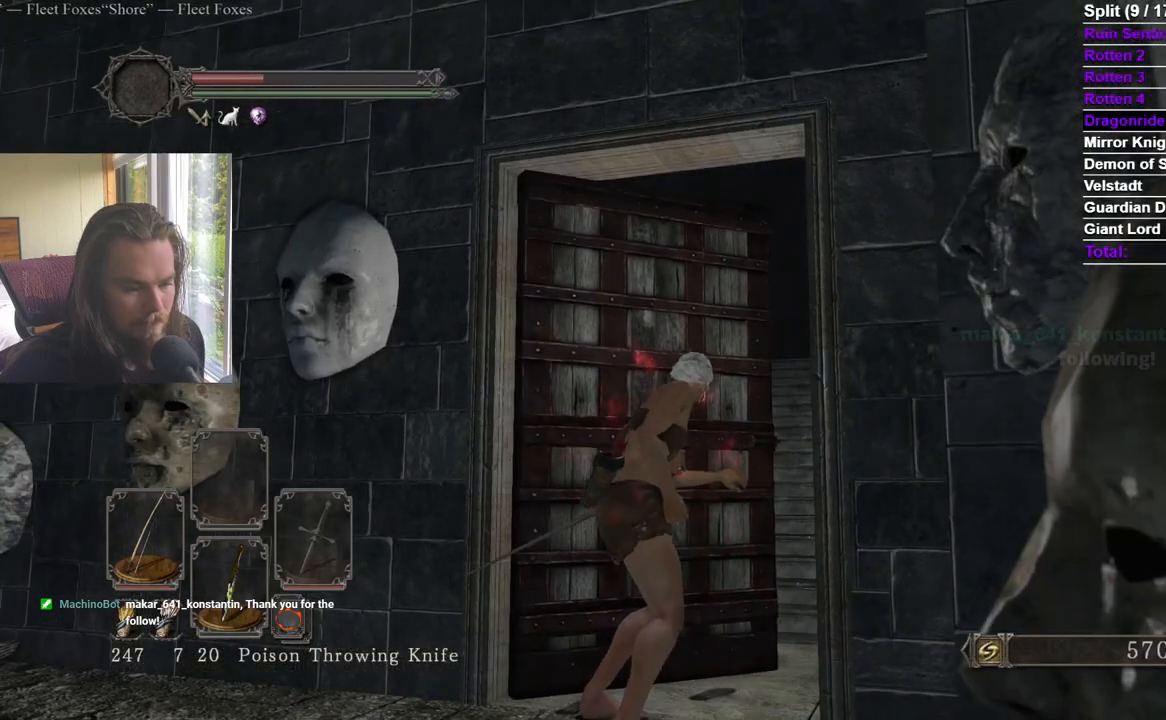
{"buttons": [], "left_stick": "up", "right_stick": "center", "events": [[83, "right_stick", "center"], [233, "right_stick", "up-left"], [317, "right_stick", "center"]]}
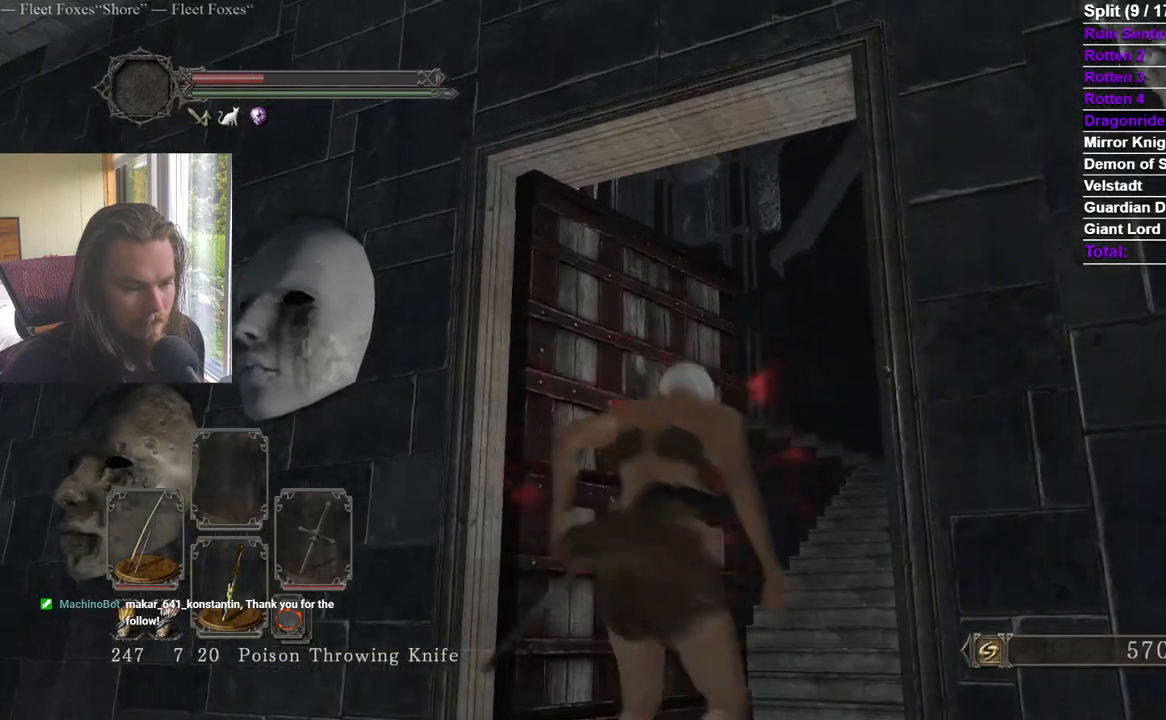
{"buttons": ["R2"], "left_stick": "center", "right_stick": "up-left", "events": [[134, "right_stick", "up-left"], [200, "R2", "down"], [251, "left_stick", "center"], [301, "right_stick", "center"], [367, "right_stick", "left"], [484, "right_stick", "up-left"]]}
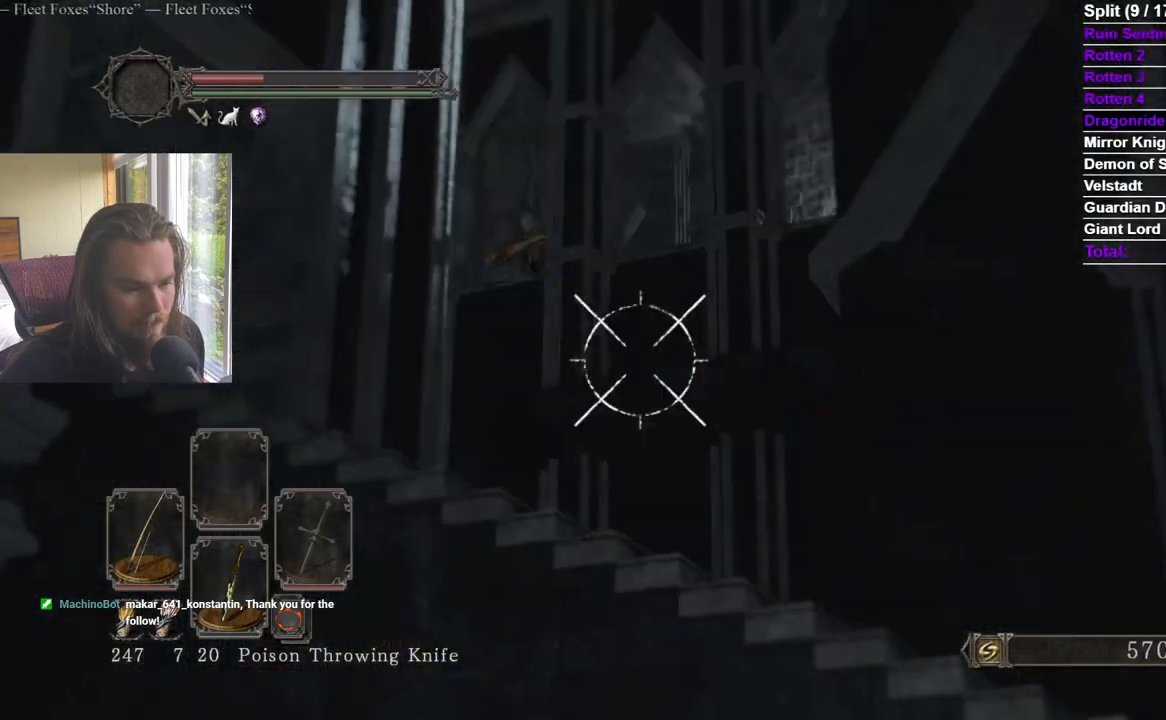
{"buttons": ["L1", "R2"], "left_stick": "center", "right_stick": "center", "events": [[83, "right_stick", "left"], [133, "L1", "down"], [183, "left_stick", "up-right"], [183, "right_stick", "center"], [317, "left_stick", "center"], [333, "right_stick", "left"], [434, "right_stick", "up"], [484, "right_stick", "center"]]}
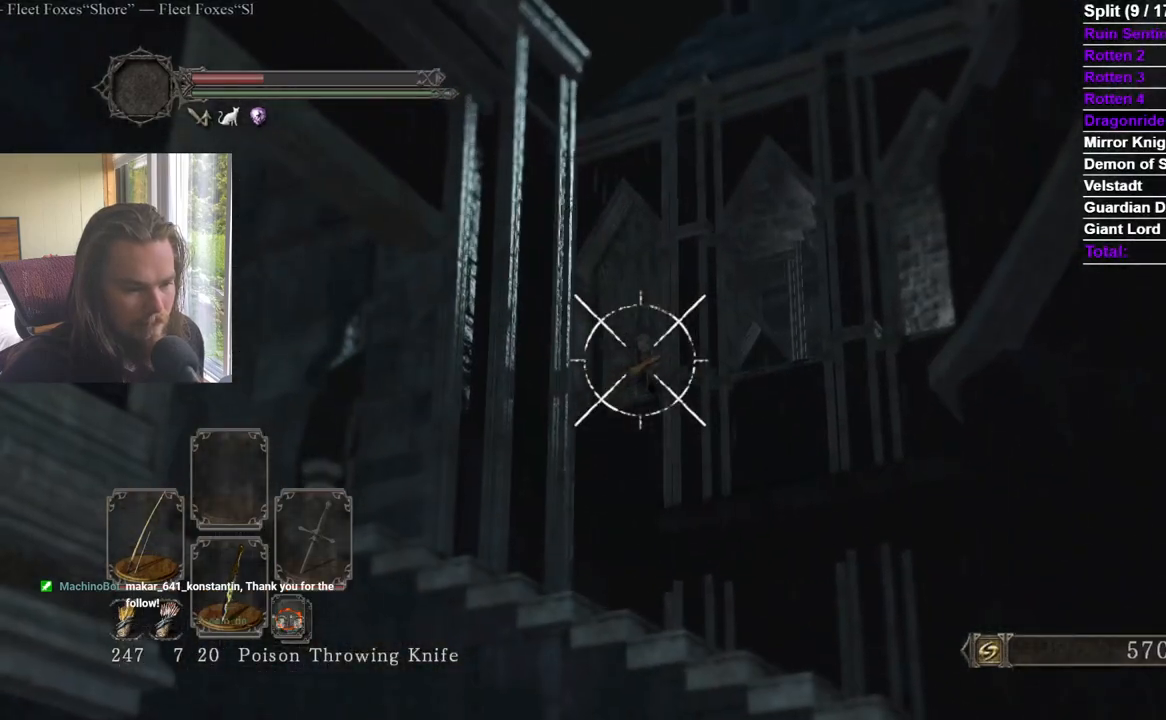
{"buttons": ["L1", "R2"], "left_stick": "center", "right_stick": "up-right", "events": [[100, "right_stick", "up-right"], [167, "right_stick", "center"], [284, "right_stick", "up-right"], [351, "right_stick", "center"], [501, "right_stick", "up-right"]]}